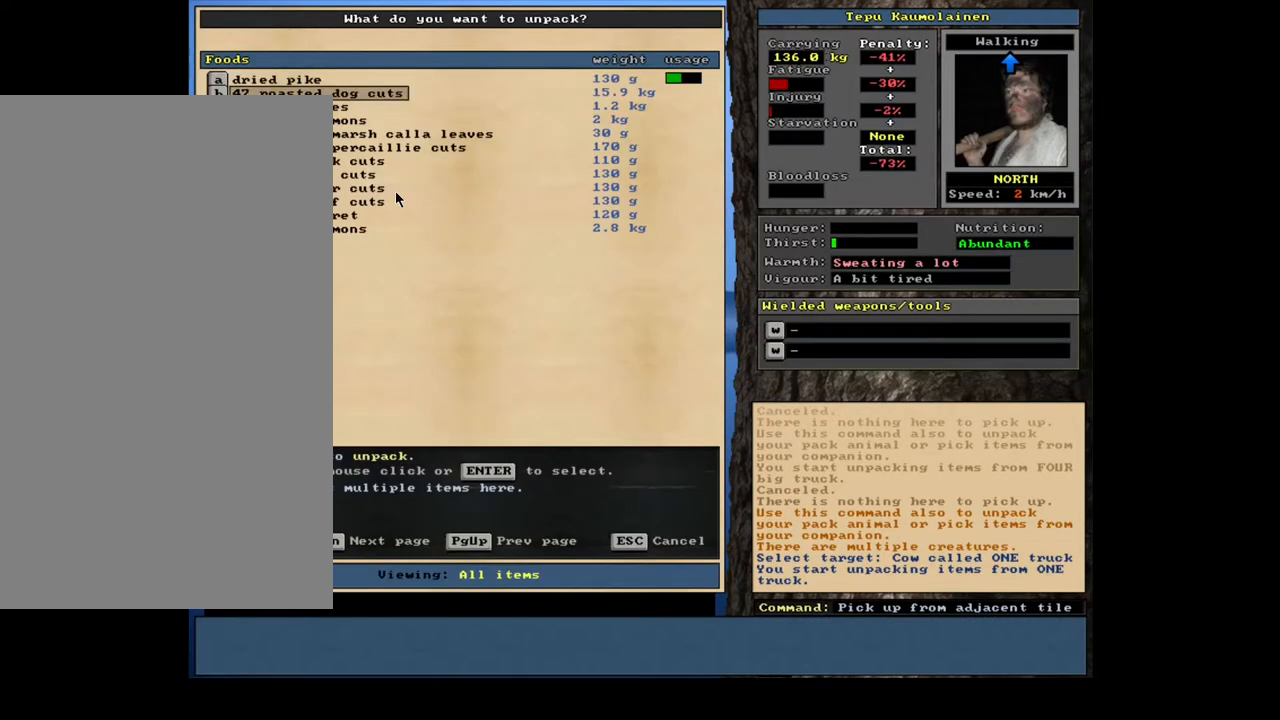
Gameplay with keyboard and mouse; each line is a JSON object with the keys and mouse buttons held at the frame after it. "events" lists presses ("down") and releases ("up") of ".", "/", "0", "1", "2", "3", "4", "5", "6", "7", "8", "9", "a", "alt_l", "alt_r", "b", "backslash", "backspace", "c", "caps_lock", "comma", "ctrl_l", "ctrl_r", "d", "e", "equals", "escape", "f", "f1", "f10", "f11", "f12", "f2", "f3", "f4", "f5", "f6", "f7", "f8", "f9", "g", "h", "i", "j", "k", "l", "lbracket", "left", "m", "minus", "n", "num0", "num1", "num2", "num3", "num4", "num5", "num6", "num7", "num8", "num9", "o", "p", "q", "quote", "r", "rbracket", "return", "right", "s", "semicolon", "shift_l", "shift_r", "space", "super", "t", "tab", "tilde", "u", "up", "v", "w", "x", "y", "z", "mouse_left", "mouse_wheel", "mouse_right", "mouse_mb4" and "mouse_mb5" between this image and that frame as [ms after this image, input, new state], when the widget could be followed in between; "down" appears only as held states. "mouse_left", "mouse_wheel", "mouse_right", "mouse_mb4", "mouse_mb5" = the "left", "wheel", "right", "mb4", "mb5" buttons of the "mouse" list. No other keys are recorded. "wheel" means that the mouse wheel is clicked or scrolled. Mouse movement is not recorded. Not read: other_keys.
{"keys": [], "mouse": [], "events": [[250, "return", "down"], [350, "return", "up"]]}
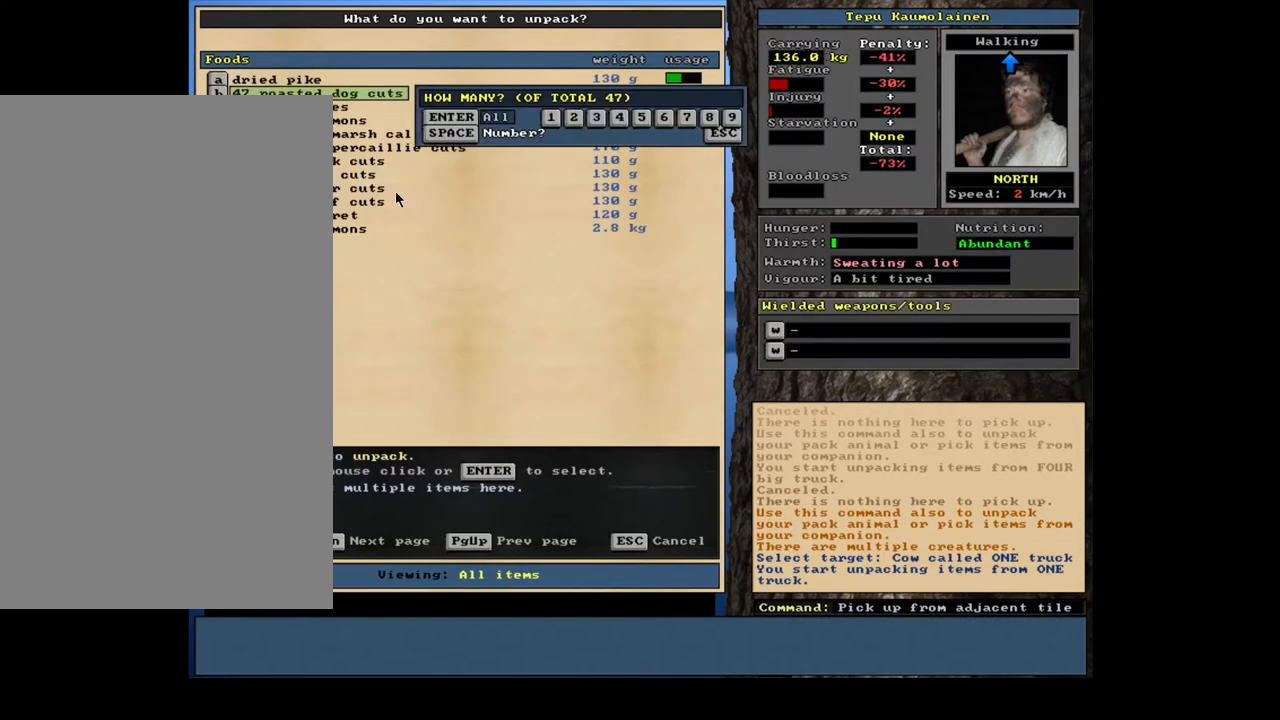
{"keys": [], "mouse": [], "events": []}
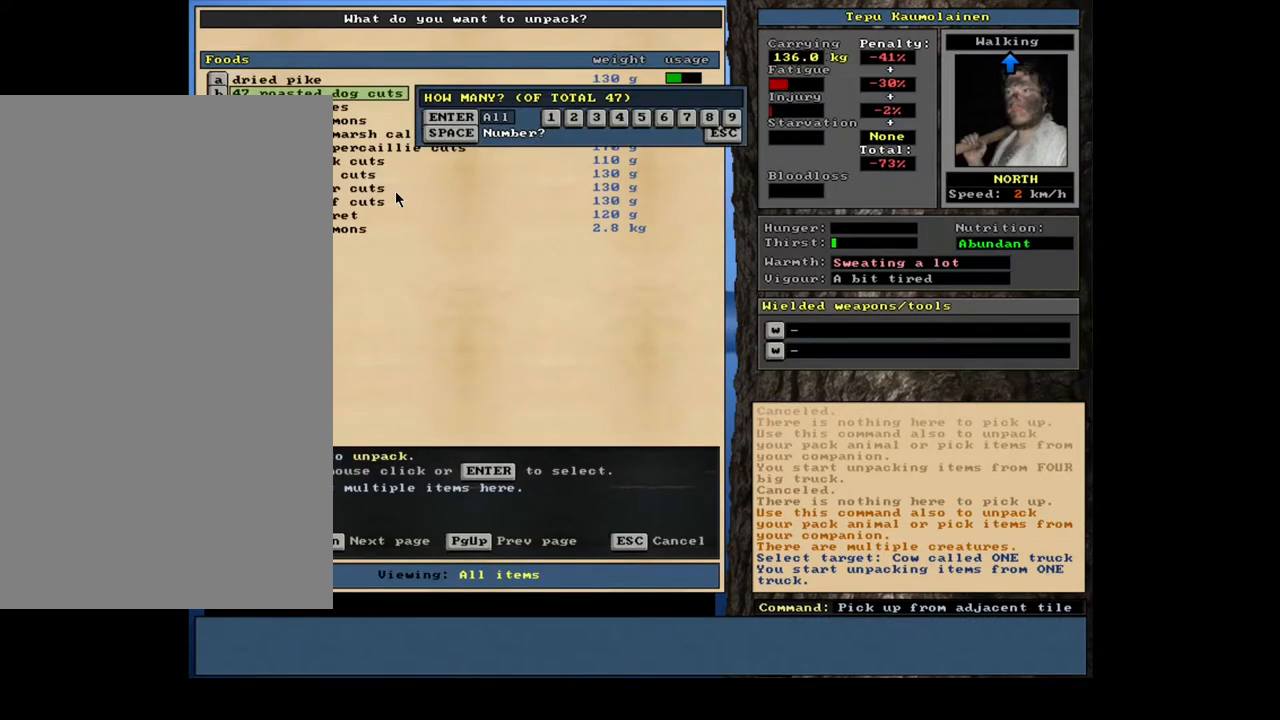
{"keys": [], "mouse": [], "events": []}
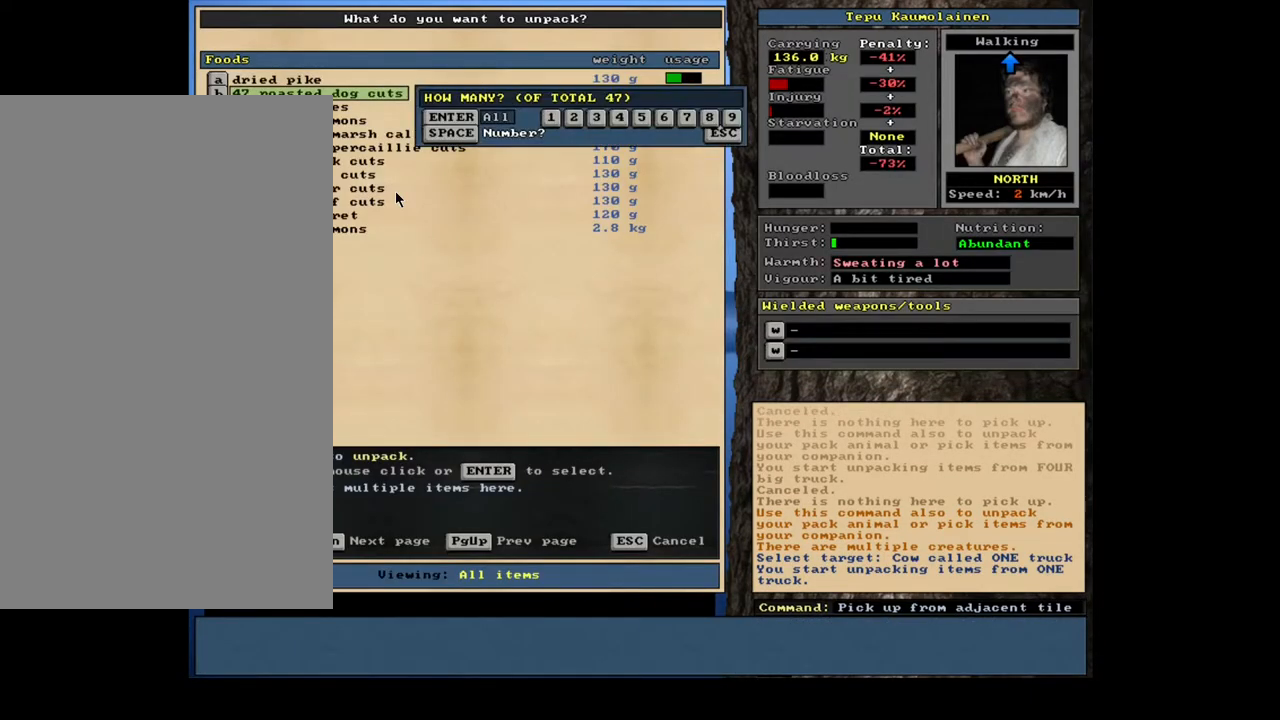
{"keys": [], "mouse": [], "events": []}
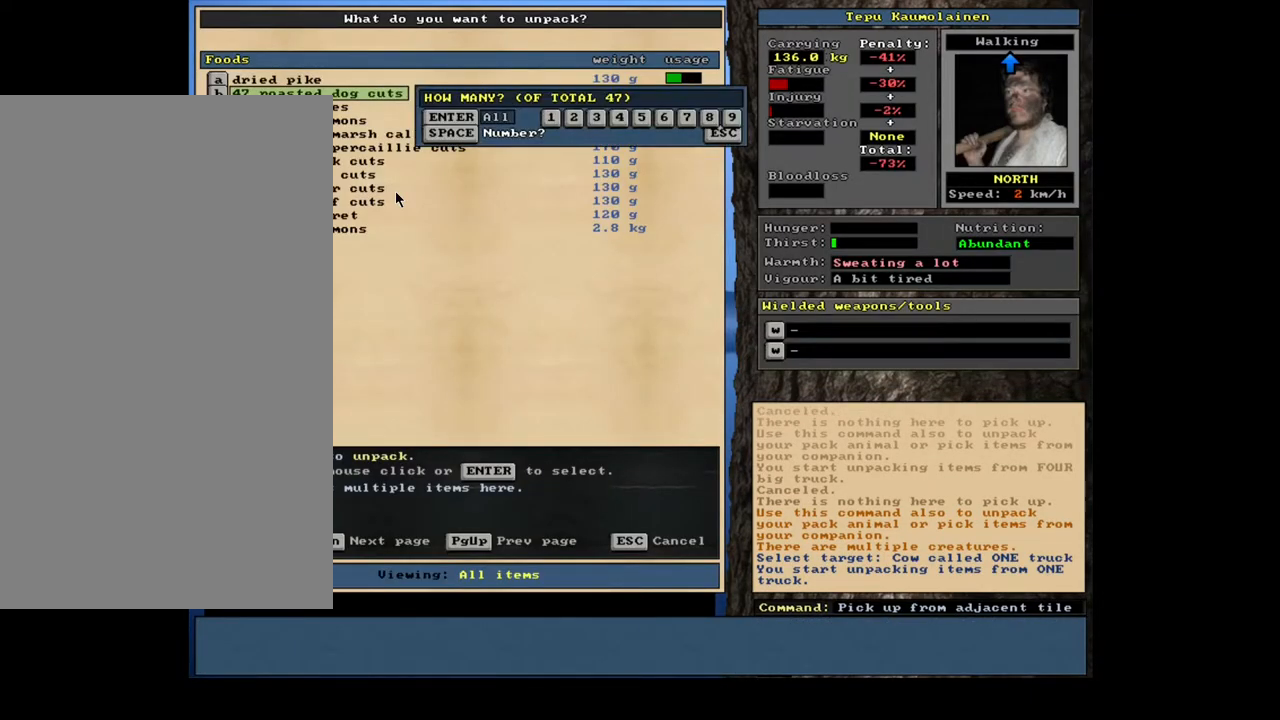
{"keys": [], "mouse": [], "events": []}
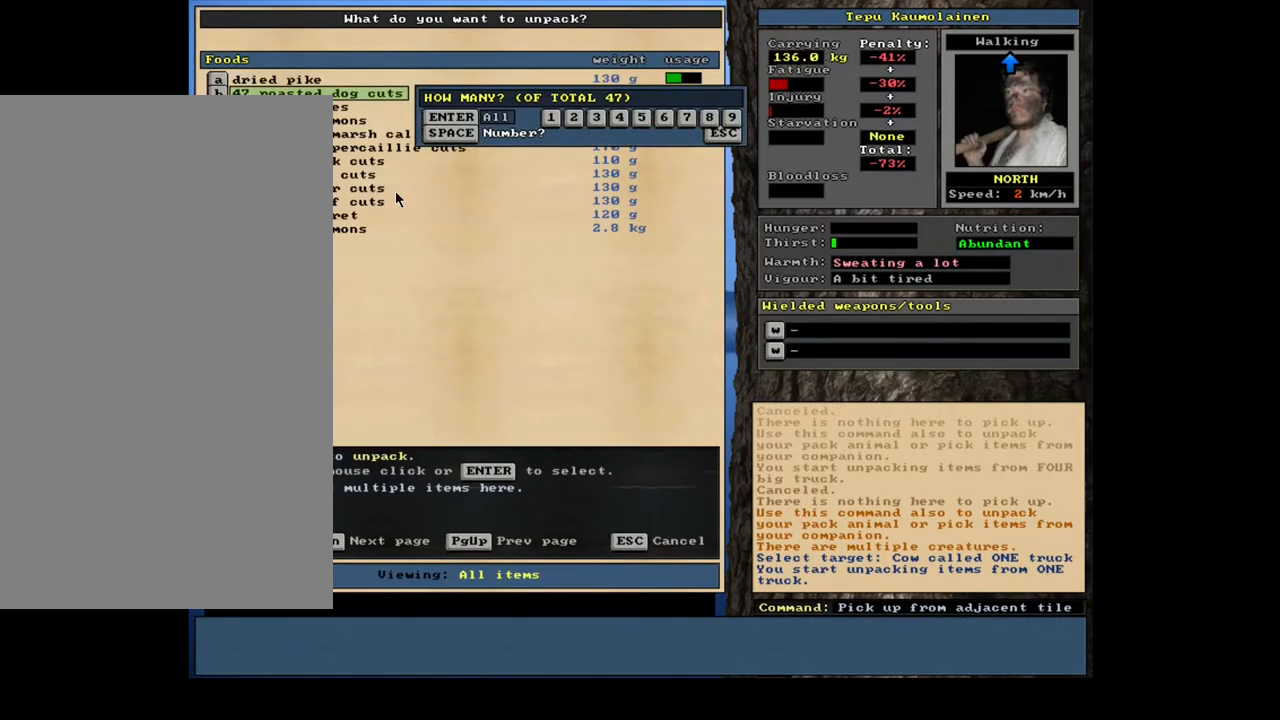
{"keys": [], "mouse": [], "events": []}
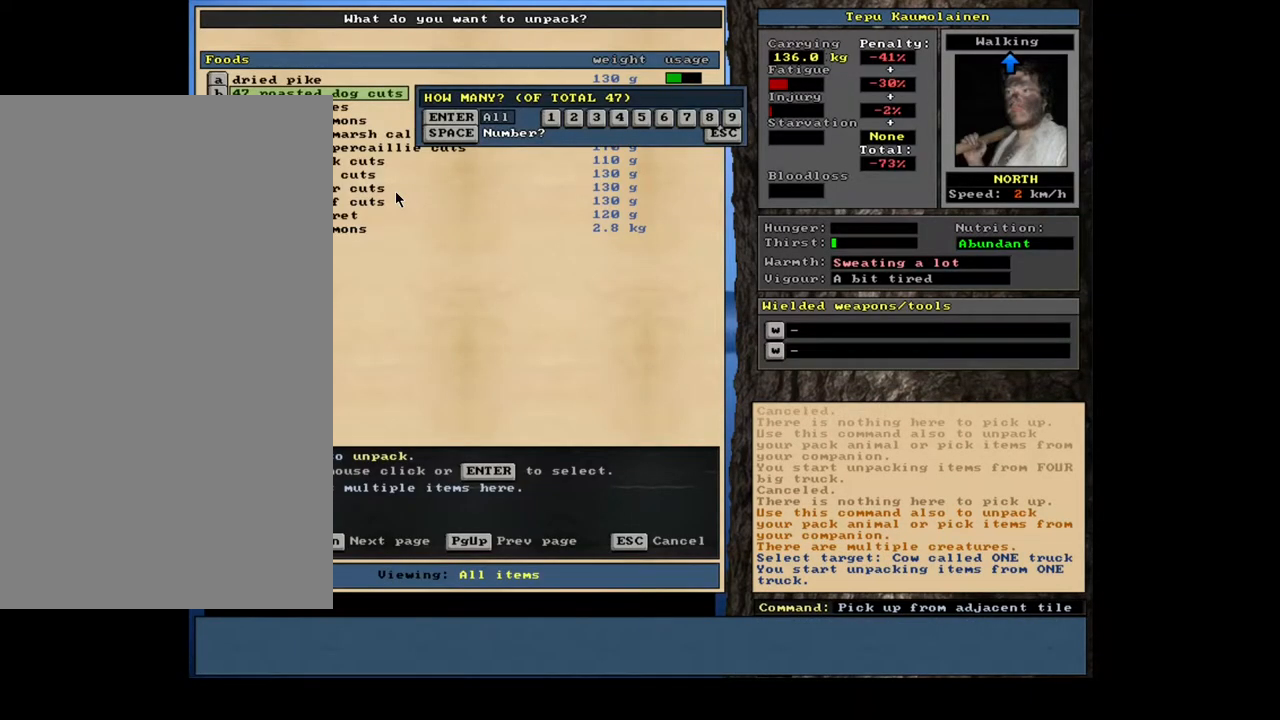
{"keys": ["5"], "mouse": [], "events": [[300, "4", "down"], [367, "5", "down"], [417, "4", "up"]]}
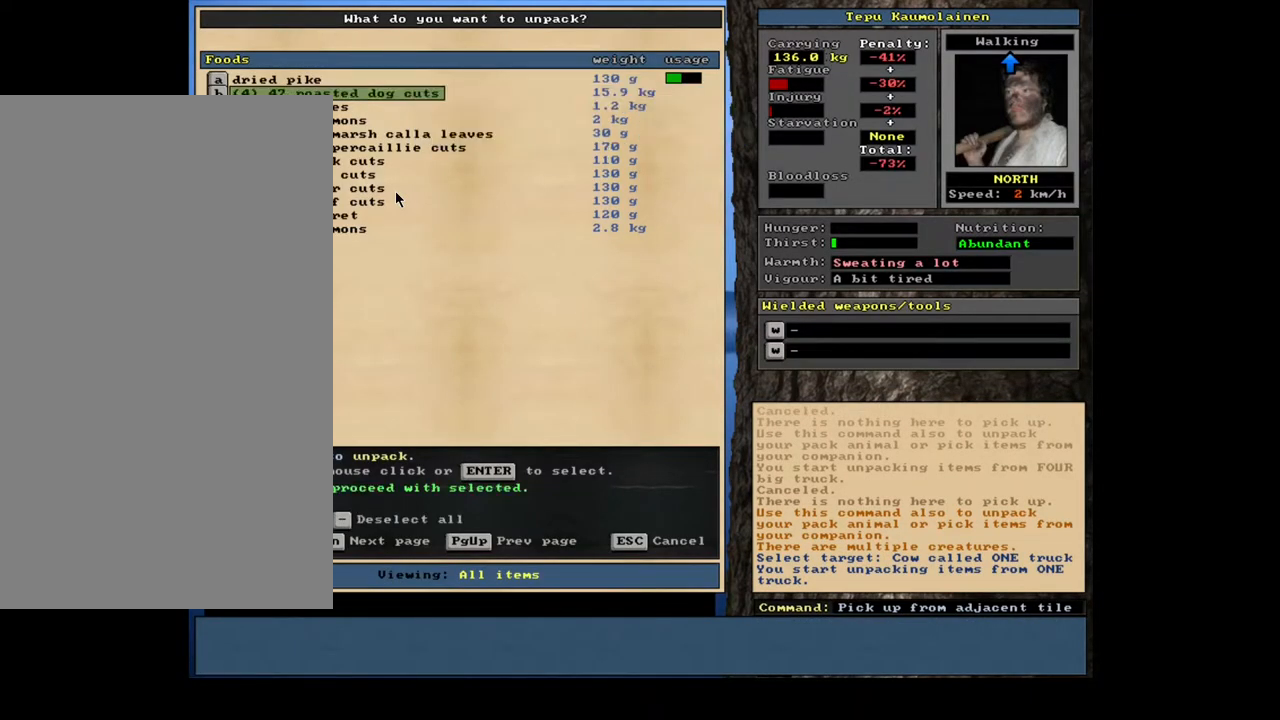
{"keys": [], "mouse": [], "events": [[17, "5", "up"]]}
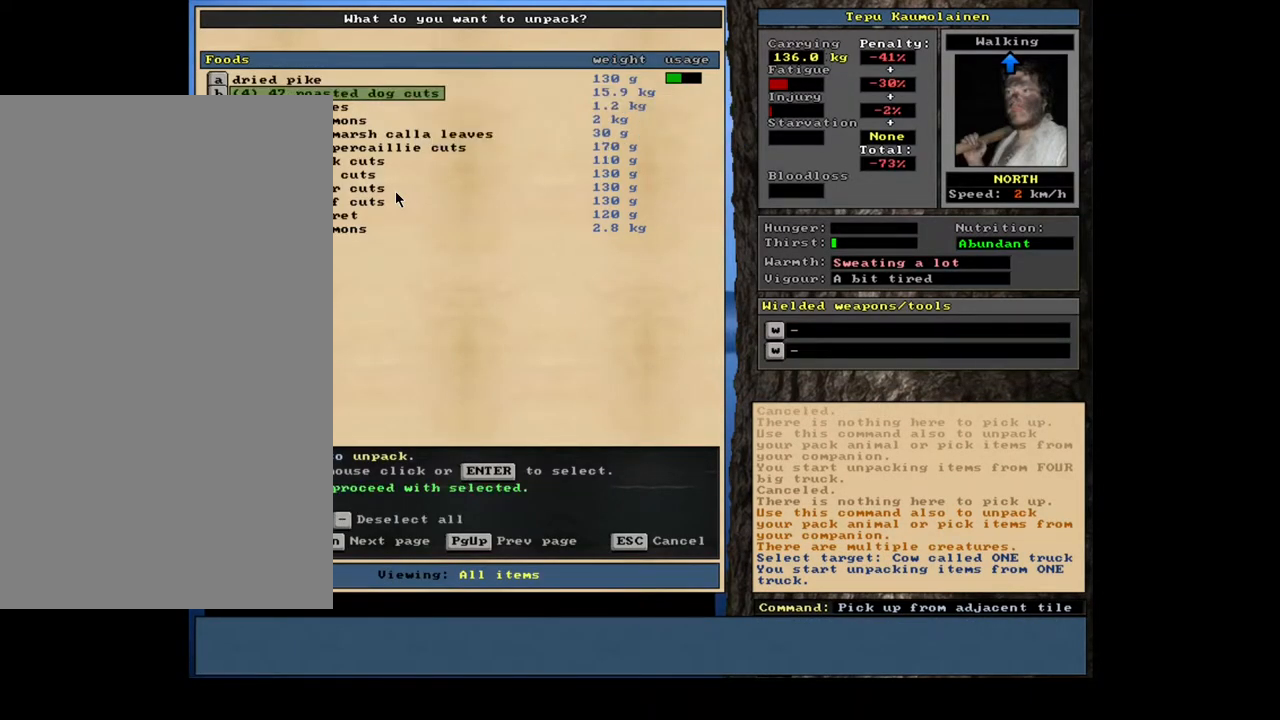
{"keys": [], "mouse": [], "events": [[150, "return", "down"], [217, "return", "up"], [333, "return", "down"], [400, "return", "up"]]}
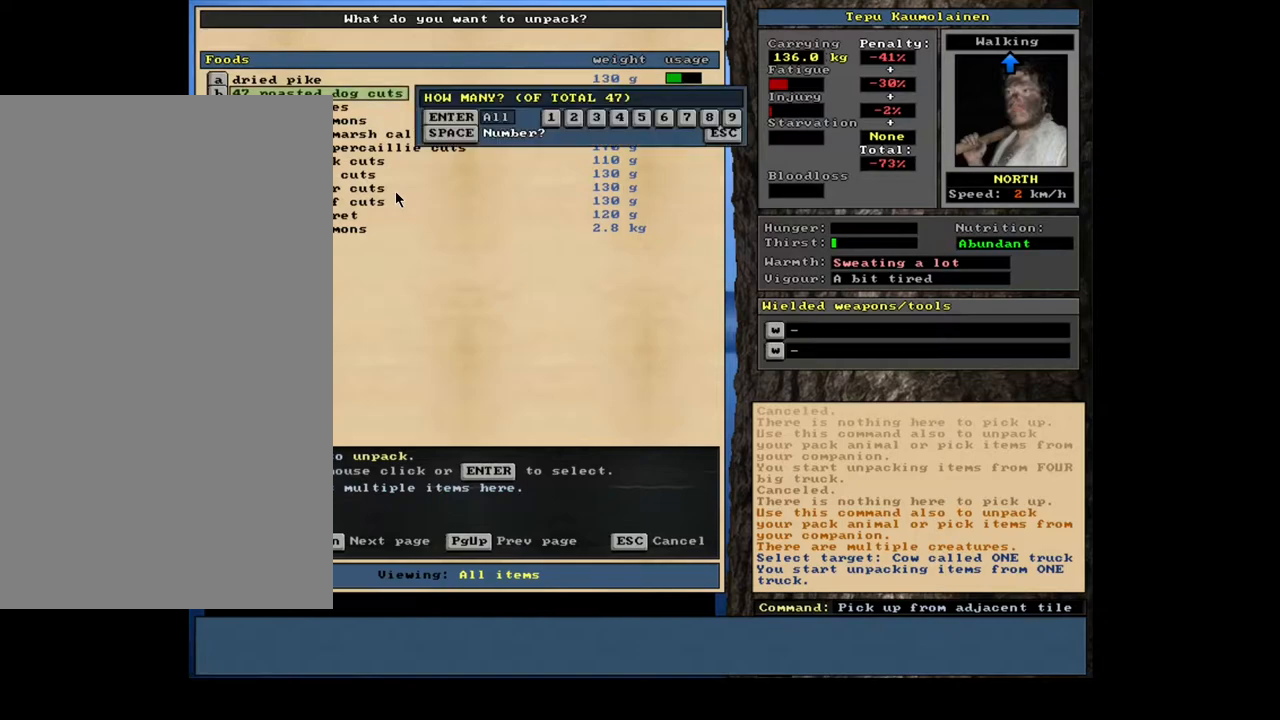
{"keys": [], "mouse": [], "events": [[83, "return", "down"], [133, "return", "up"], [367, "space", "down"], [467, "space", "up"]]}
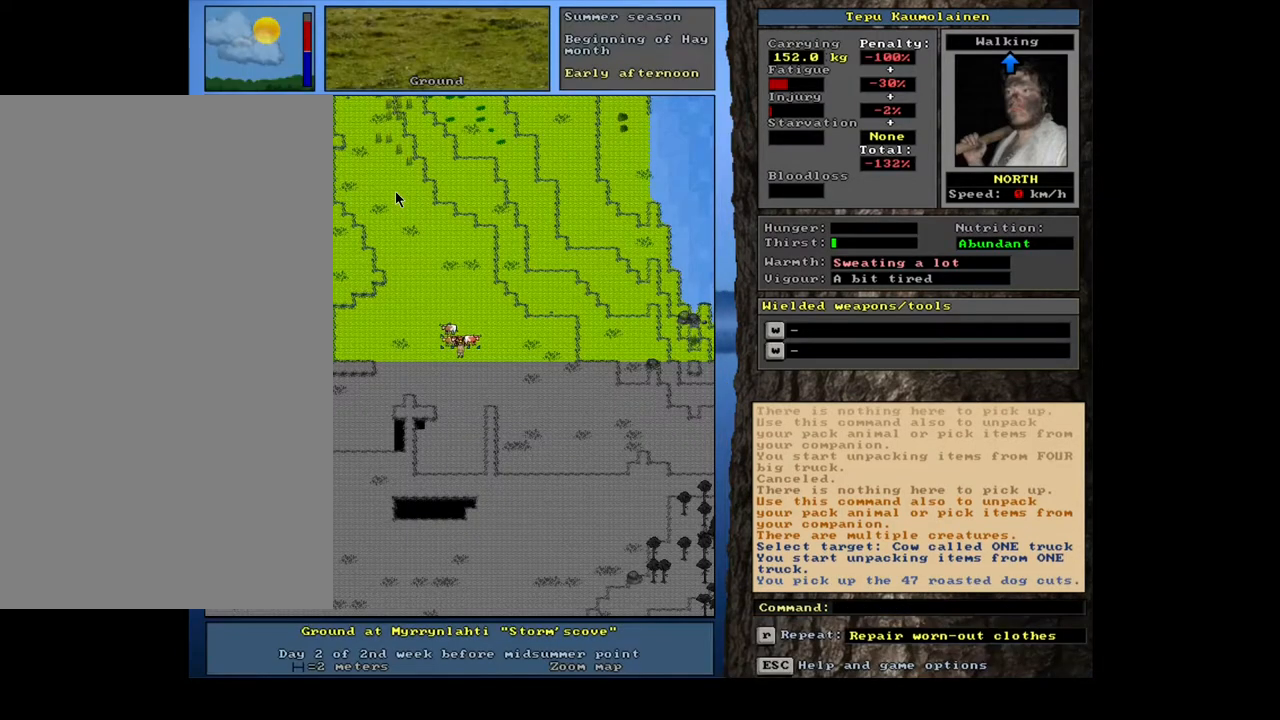
{"keys": [], "mouse": [], "events": [[133, "d", "down"], [217, "d", "up"], [317, "tab", "down"], [400, "tab", "up"], [417, "f", "down"], [500, "f", "up"]]}
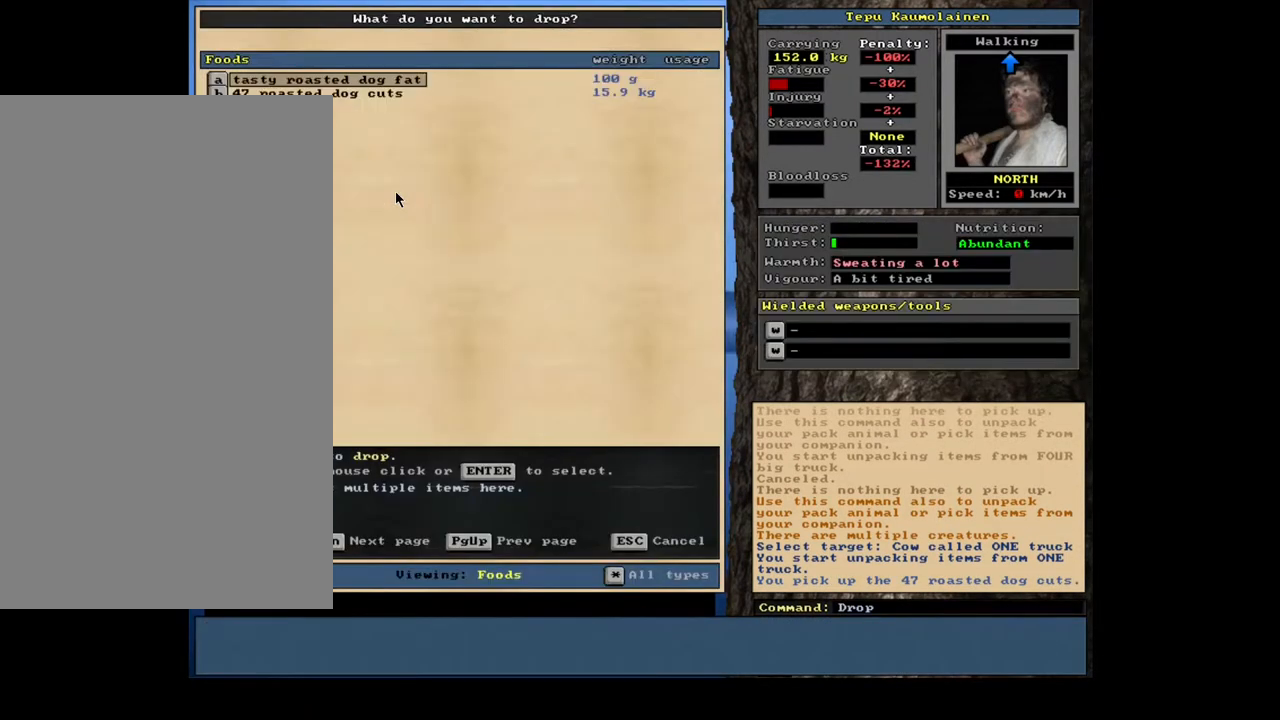
{"keys": [], "mouse": [], "events": []}
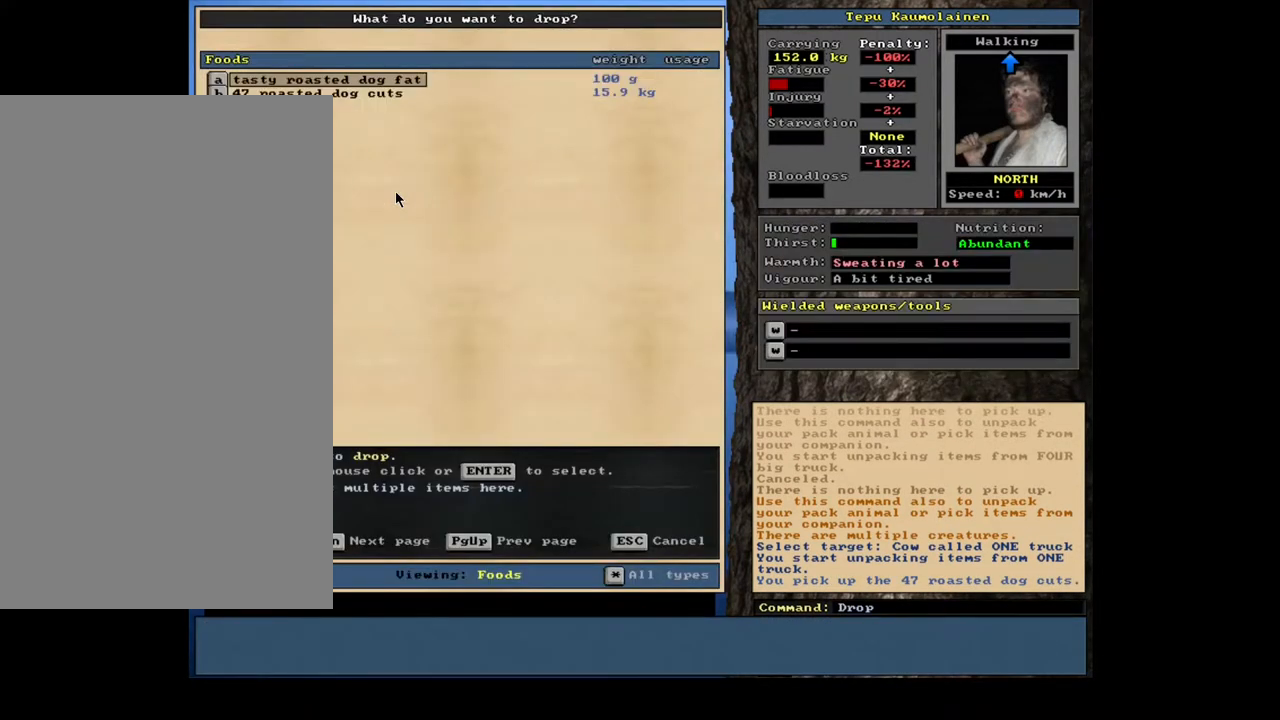
{"keys": [], "mouse": [], "events": [[183, "return", "down"], [283, "return", "up"]]}
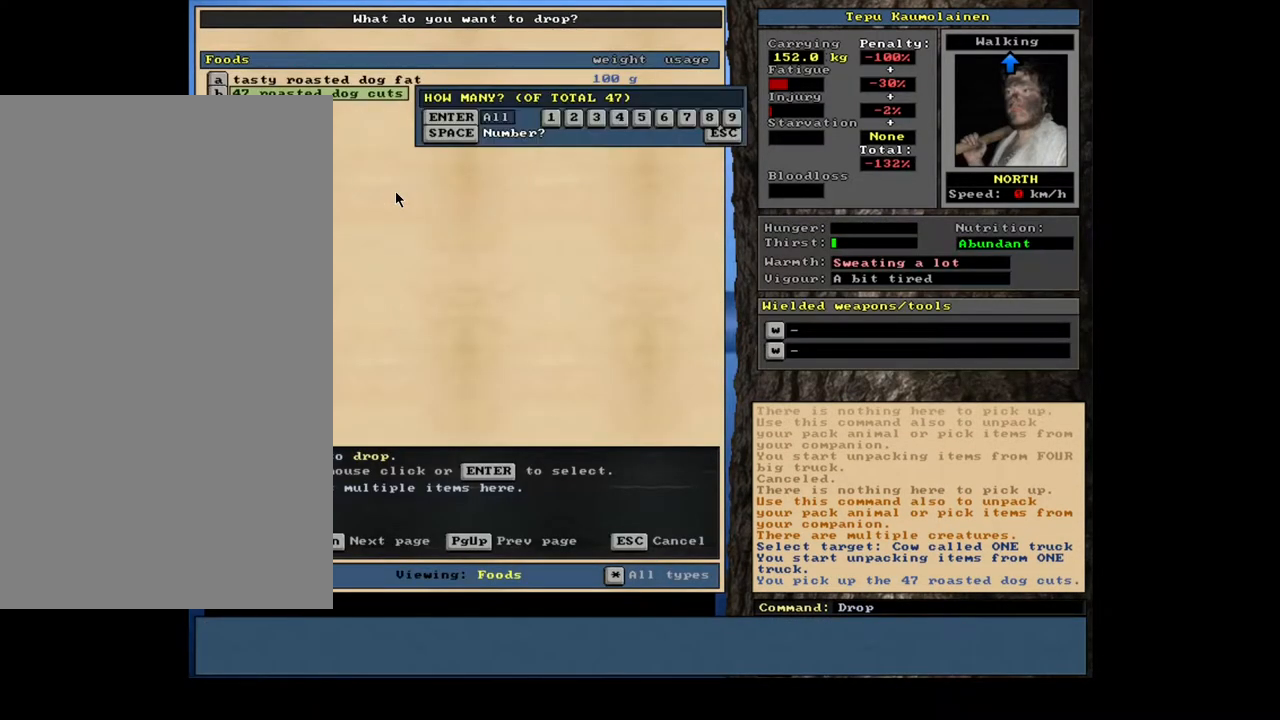
{"keys": [], "mouse": [], "events": []}
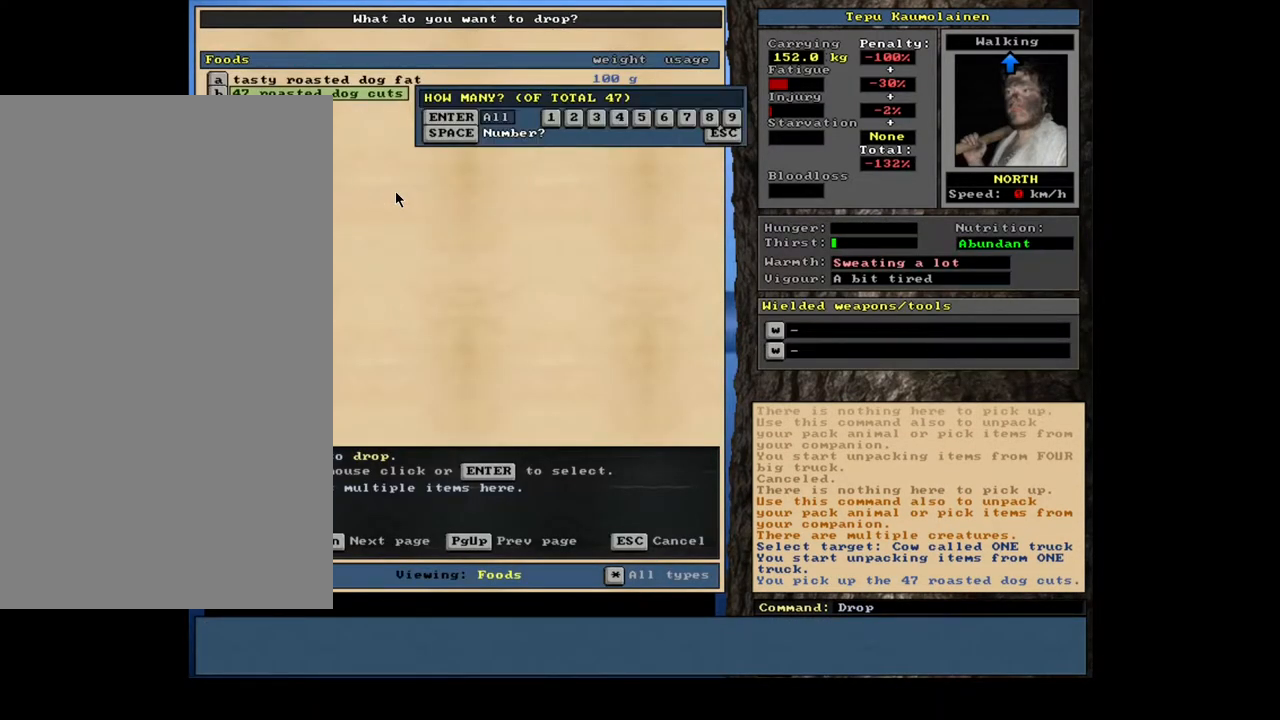
{"keys": [], "mouse": [], "events": []}
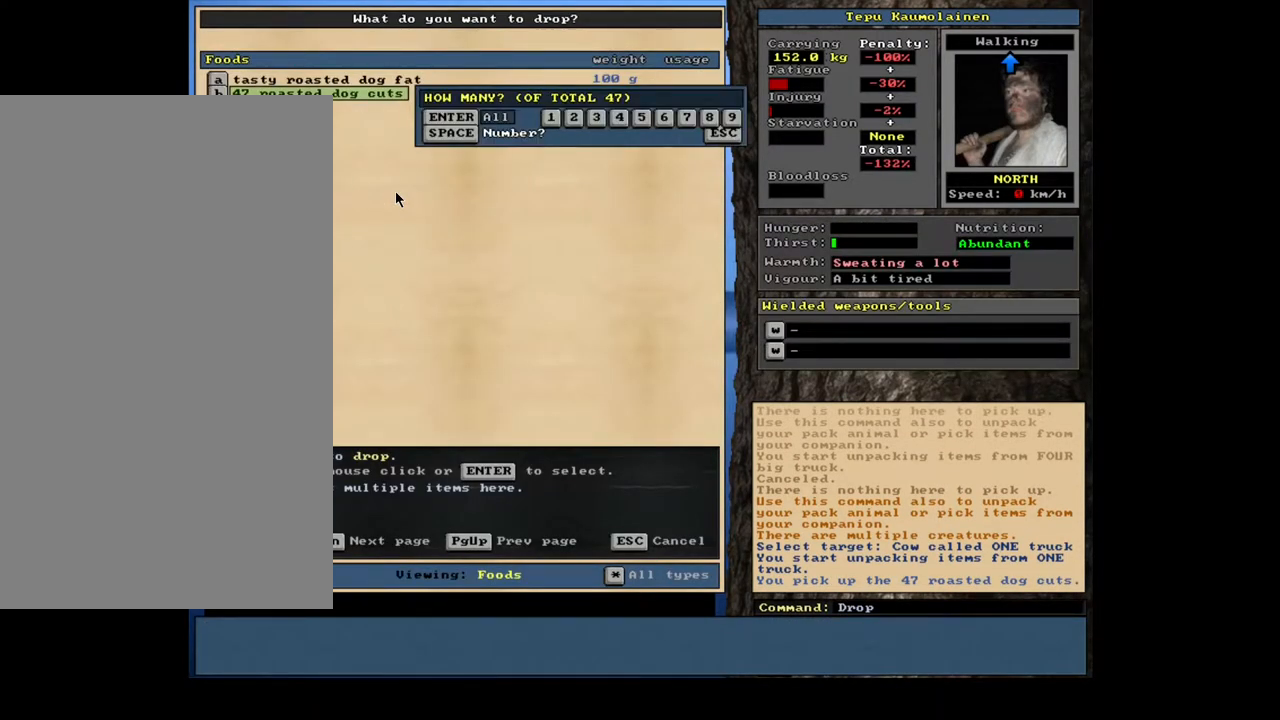
{"keys": ["space"], "mouse": [], "events": [[200, "5", "down"], [283, "5", "up"], [483, "space", "down"]]}
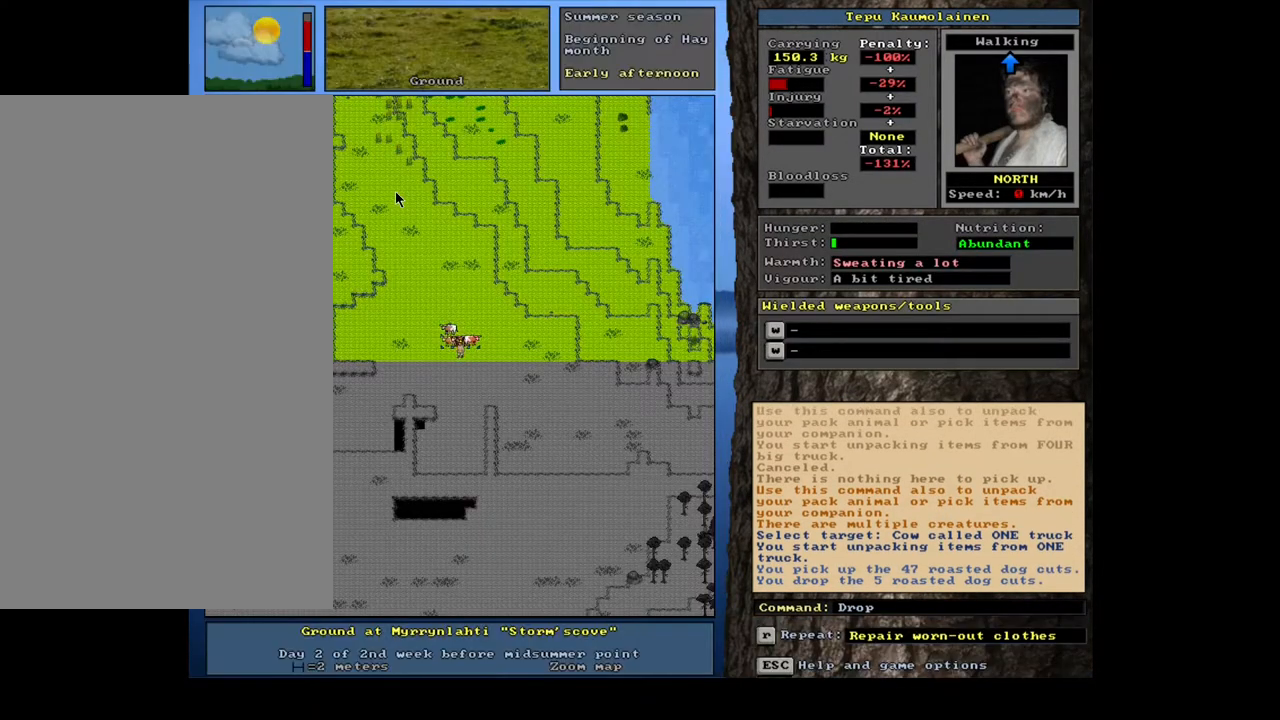
{"keys": [], "mouse": [], "events": [[67, "space", "up"], [317, "ctrl_l", "down"], [450, "ctrl_l", "up"]]}
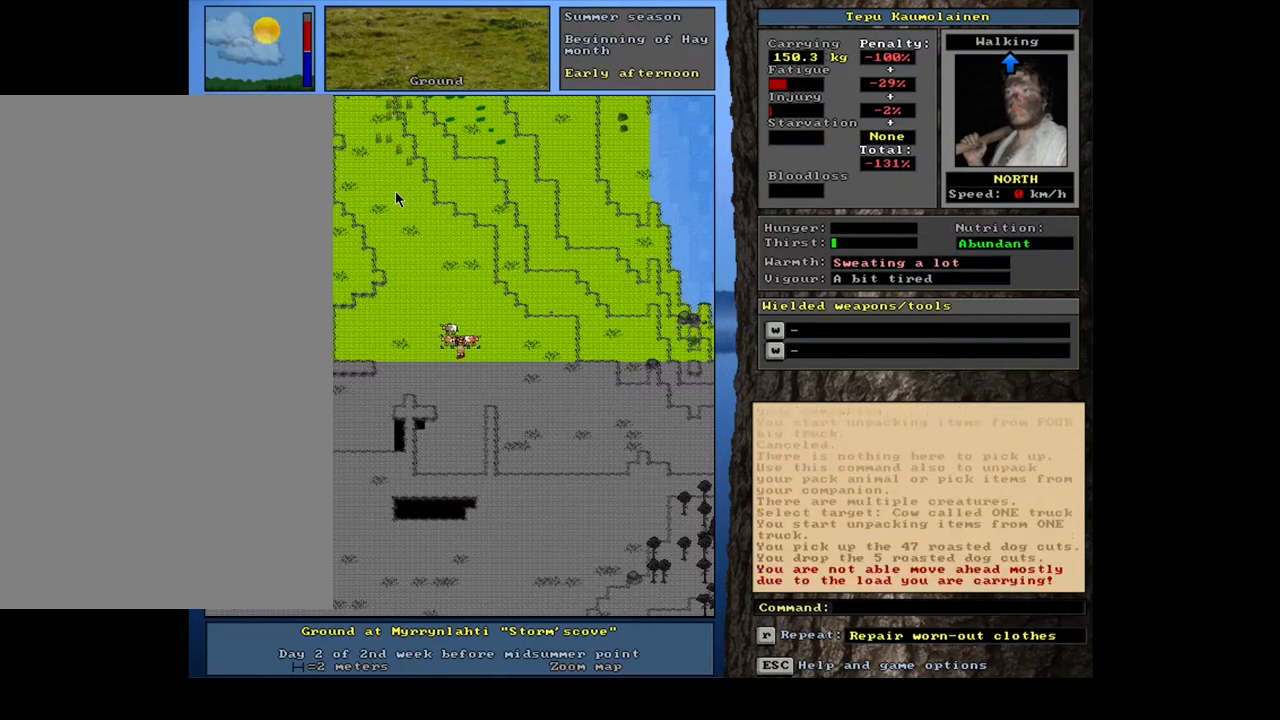
{"keys": [], "mouse": [], "events": []}
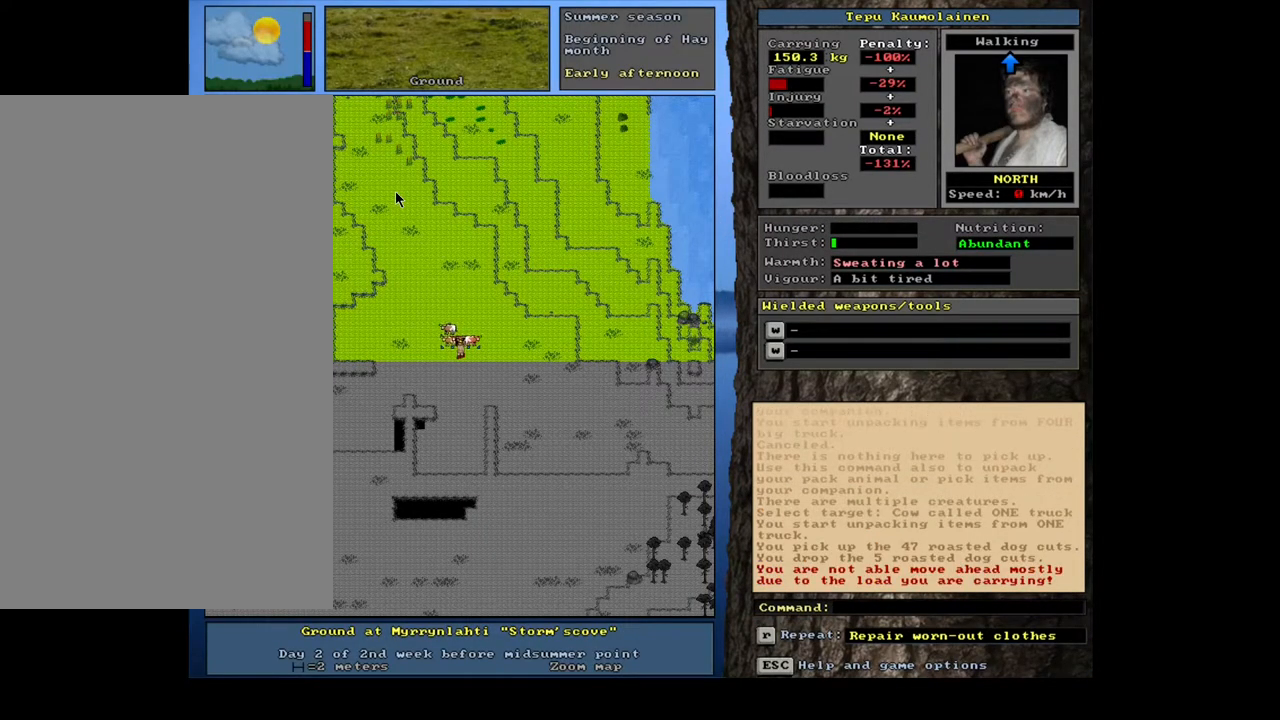
{"keys": [], "mouse": [], "events": []}
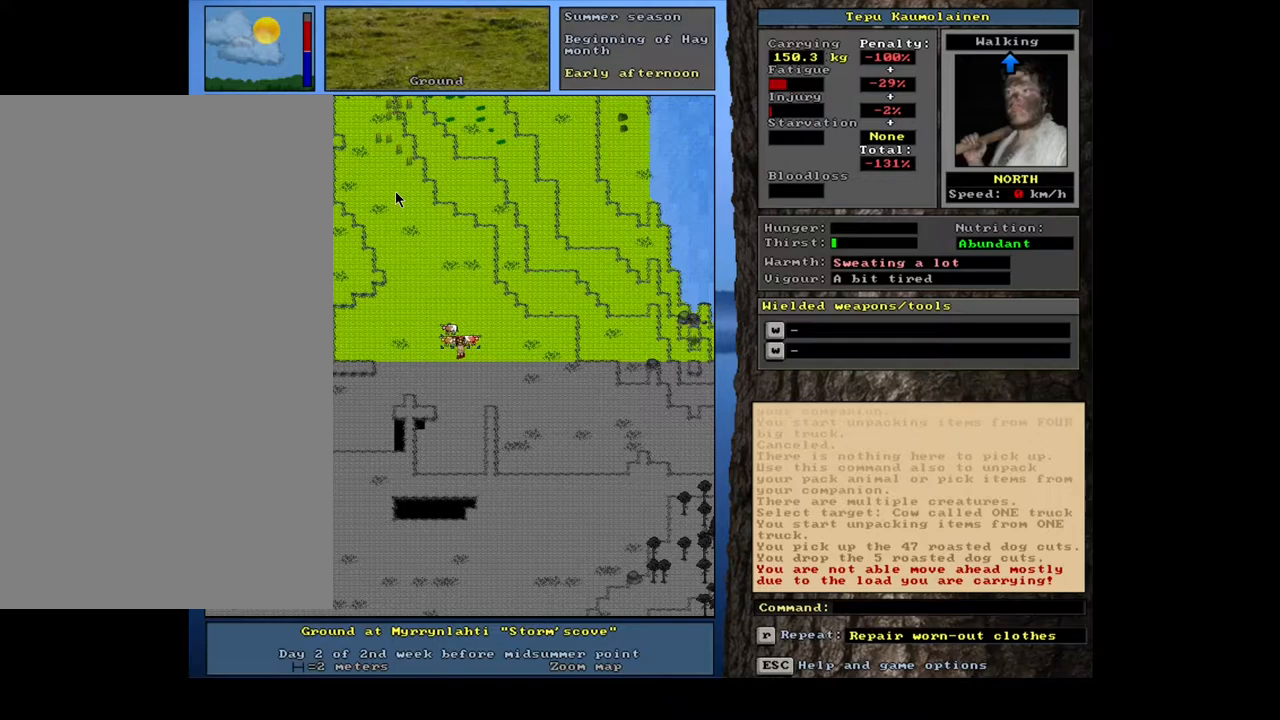
{"keys": [], "mouse": [], "events": []}
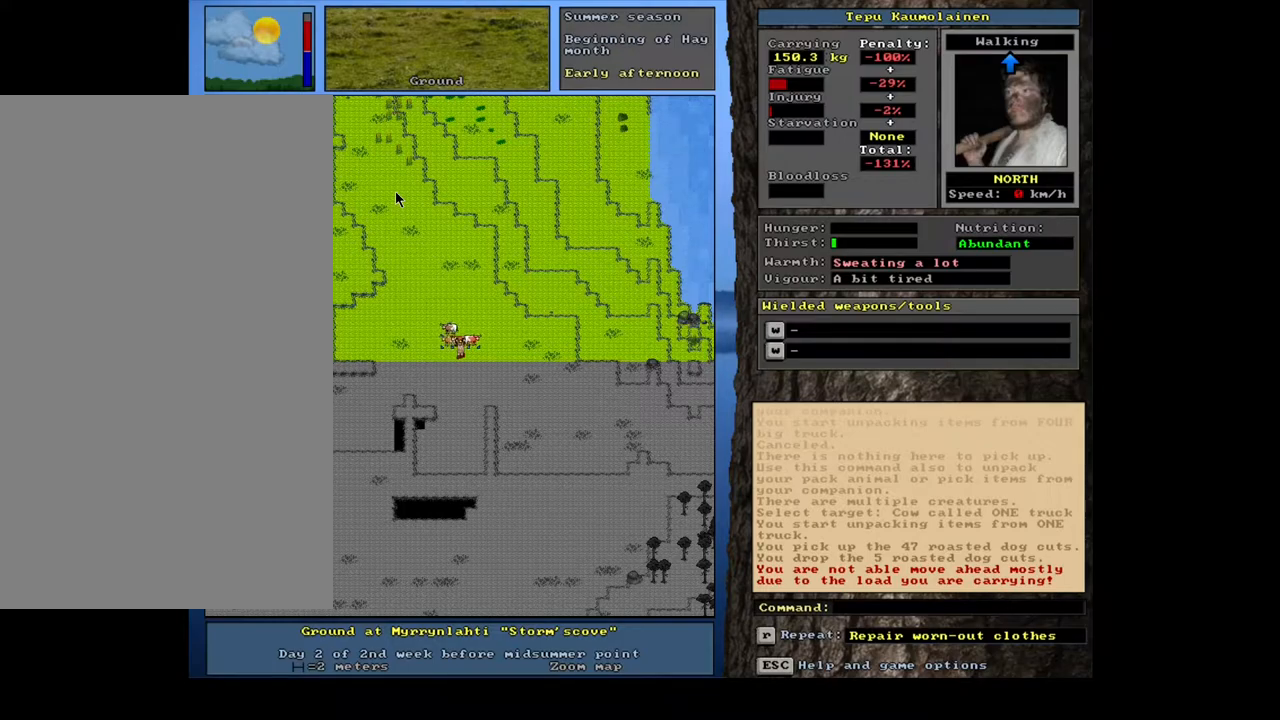
{"keys": ["."], "mouse": [], "events": [[250, ".", "down"]]}
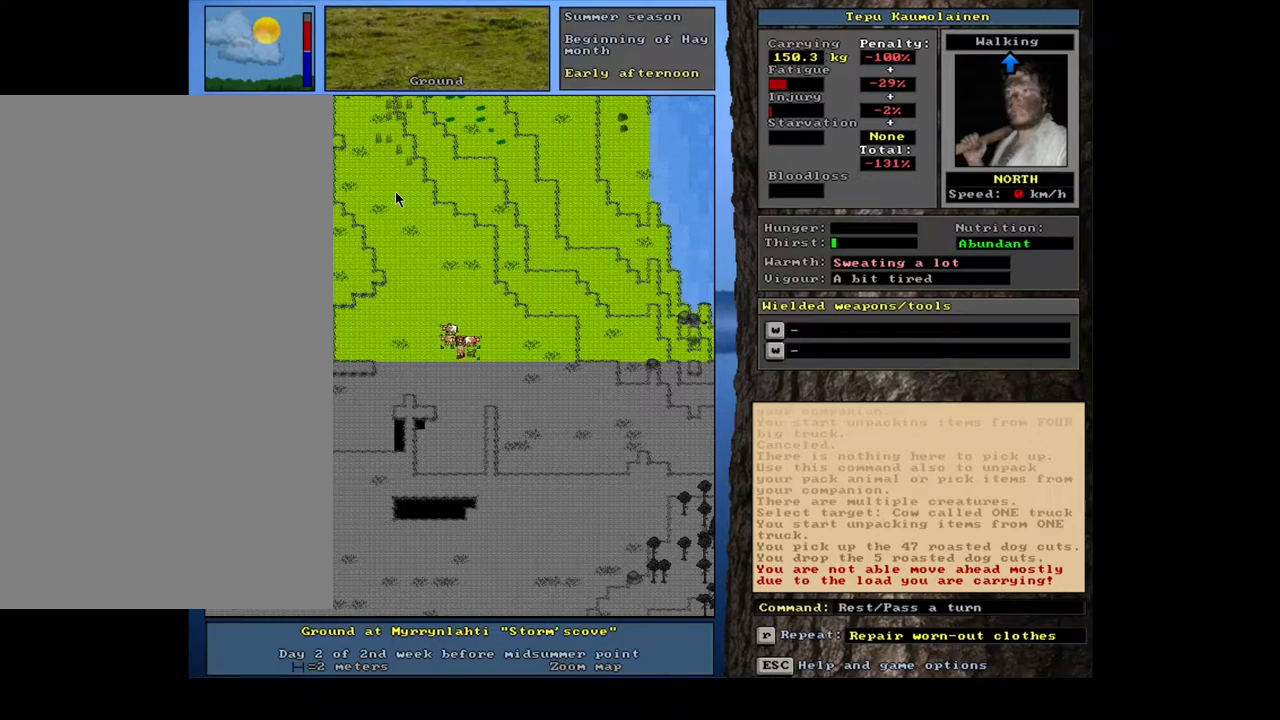
{"keys": ["."], "mouse": [], "events": [[250, ".", "up"], [267, ".", "down"], [300, ".", "up"], [317, ".", "down"], [333, ".", "up"], [350, ".", "down"], [367, ".", "up"], [383, ".", "down"], [400, ".", "up"], [417, ".", "down"], [433, ".", "up"], [450, ".", "down"], [483, ".", "up"], [500, ".", "down"]]}
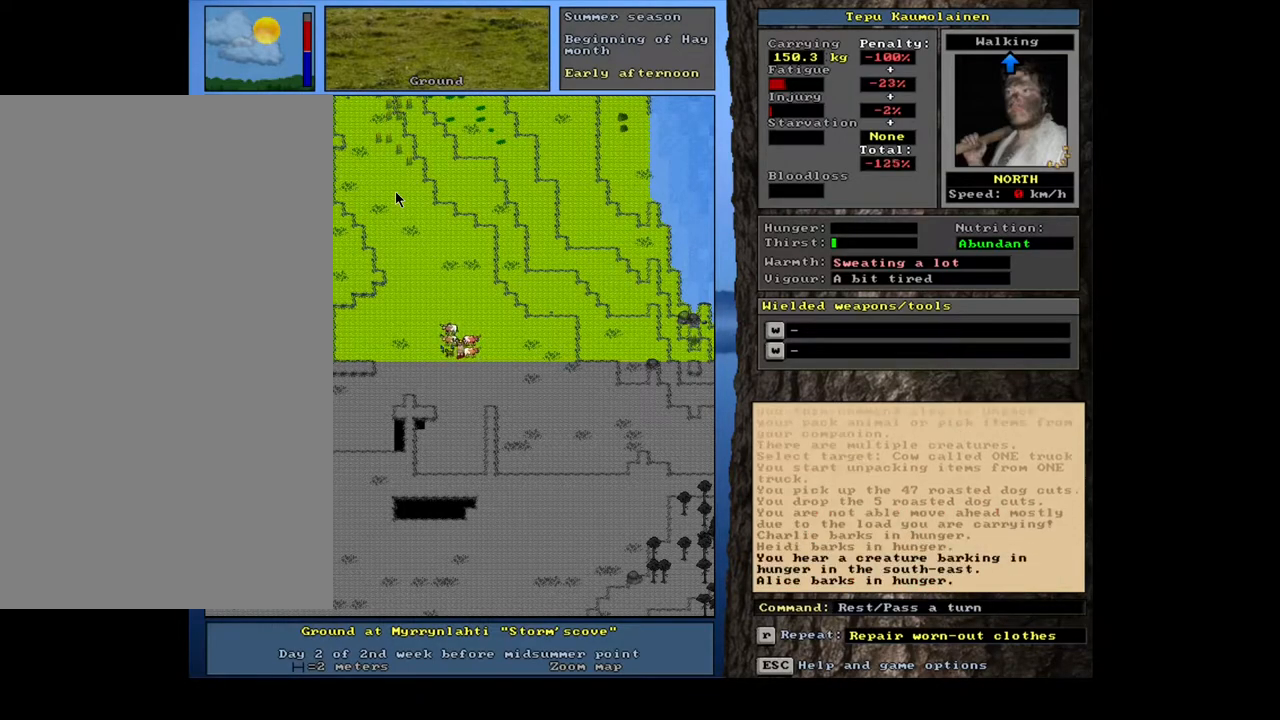
{"keys": [], "mouse": [], "events": [[17, ".", "up"], [33, ".", "down"], [50, ".", "up"], [67, ".", "down"], [100, ".", "up"], [117, ".", "down"], [133, ".", "up"]]}